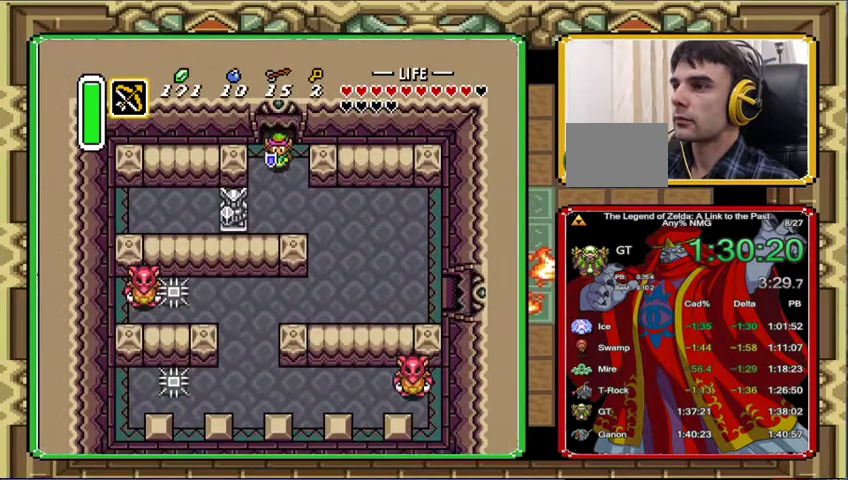
Gameplay with a controller (Nintendo layout); each line is a JSON object with the inputs held at the frame after it. "events" lists button and stick changes between this image and that frame as [ms after this image, input, new state], when the widget could be followed in between. Not read: A L3 R3.
{"buttons": ["DPAD_DOWN"], "events": []}
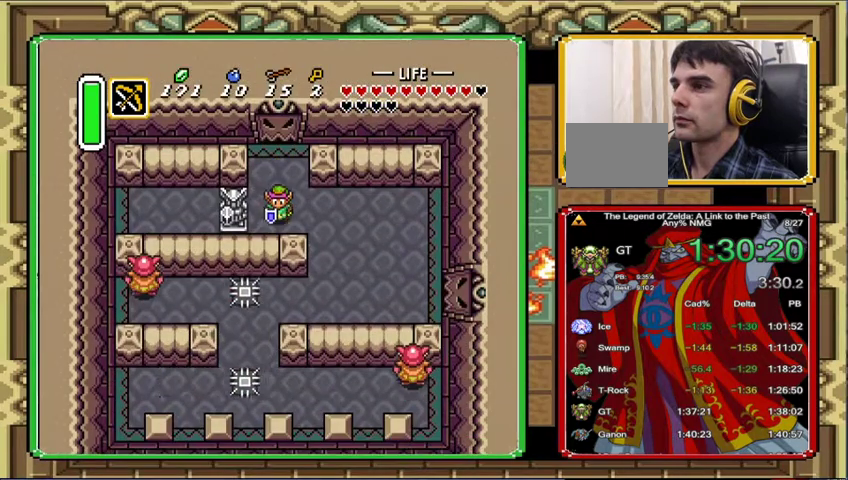
{"buttons": ["DPAD_UP"], "events": [[300, "DPAD_DOWN", "up"], [467, "DPAD_UP", "down"]]}
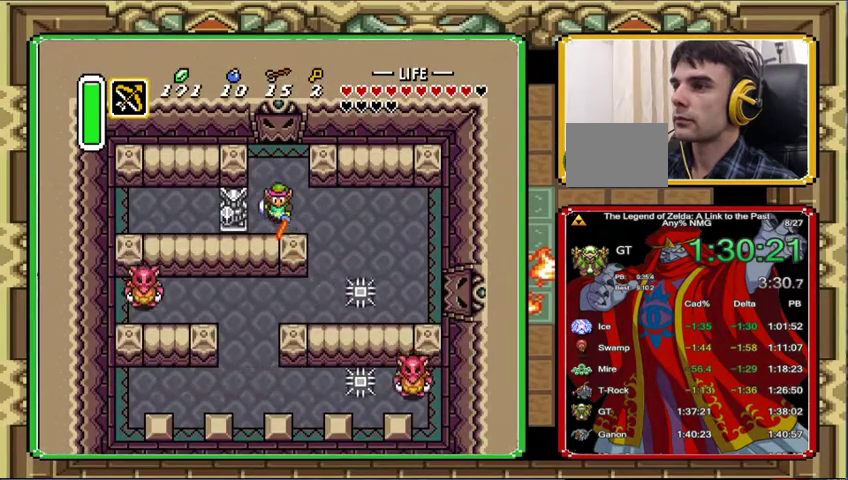
{"buttons": [], "events": [[67, "DPAD_UP", "up"], [167, "DPAD_DOWN", "down"], [433, "DPAD_DOWN", "up"]]}
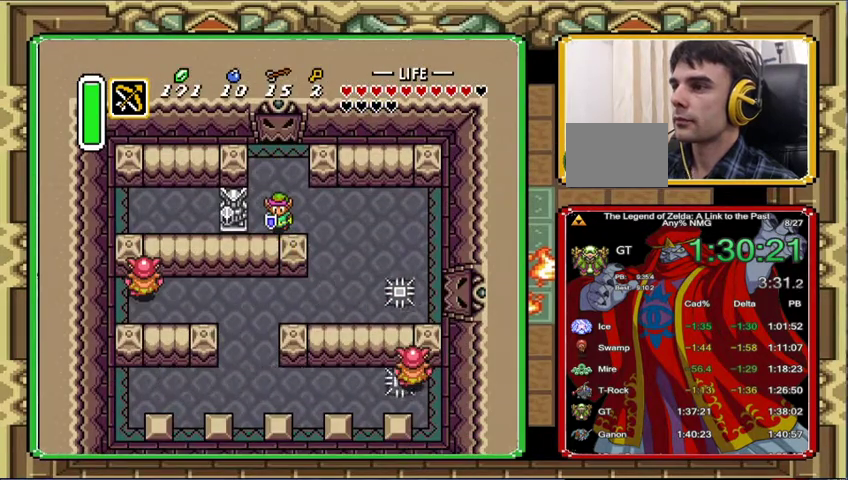
{"buttons": ["DPAD_UP"], "events": [[500, "DPAD_UP", "down"]]}
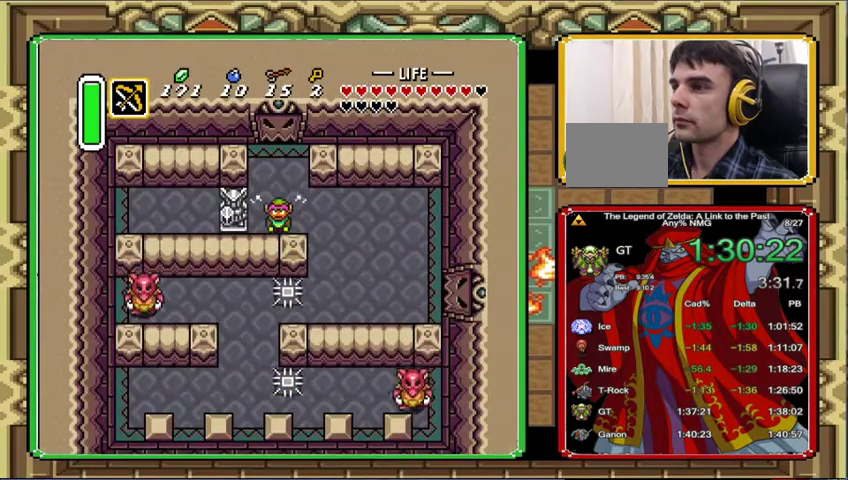
{"buttons": ["DPAD_DOWN"], "events": [[233, "DPAD_UP", "up"], [267, "DPAD_DOWN", "down"]]}
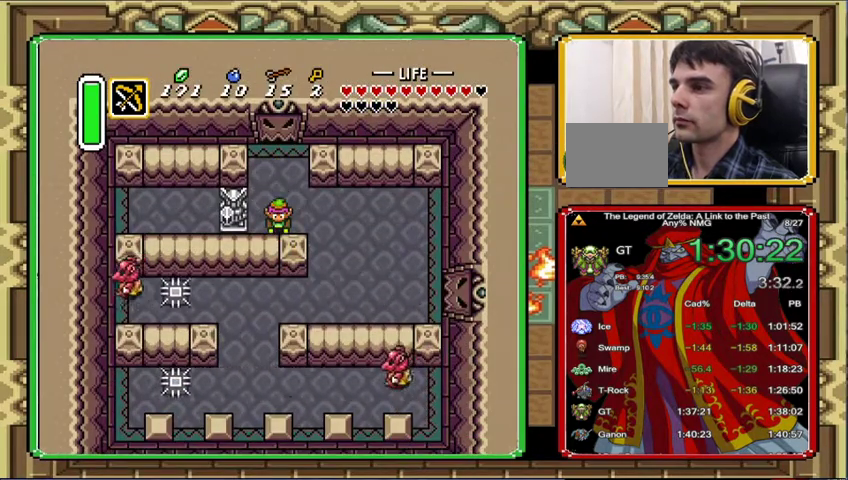
{"buttons": ["DPAD_RIGHT"], "events": [[33, "DPAD_DOWN", "up"], [33, "DPAD_RIGHT", "down"]]}
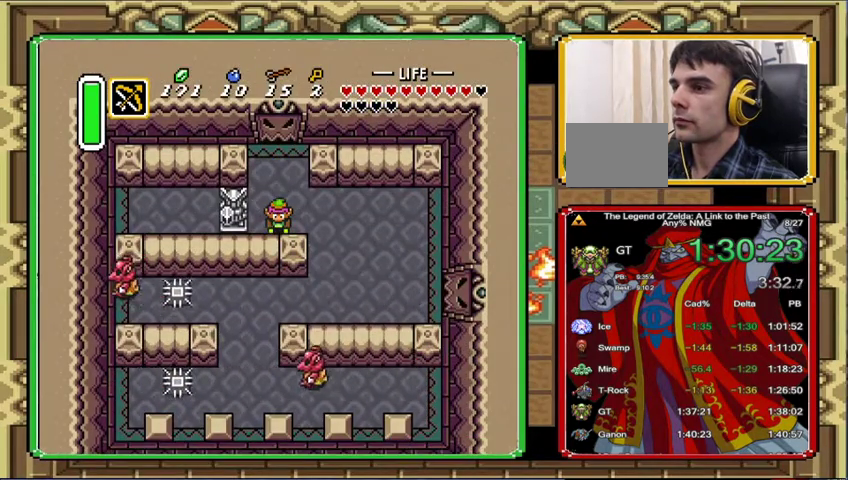
{"buttons": ["DPAD_DOWN"], "events": [[433, "DPAD_DOWN", "down"], [467, "DPAD_RIGHT", "up"]]}
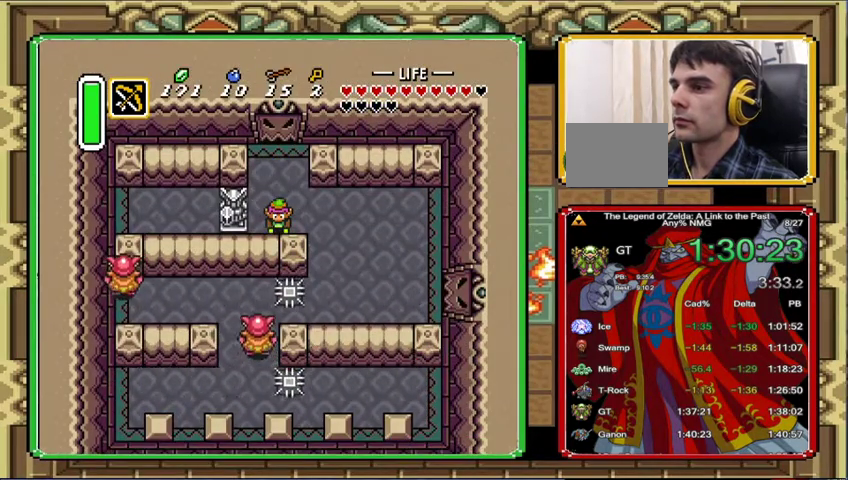
{"buttons": ["DPAD_DOWN", "DPAD_LEFT"], "events": [[500, "DPAD_LEFT", "down"]]}
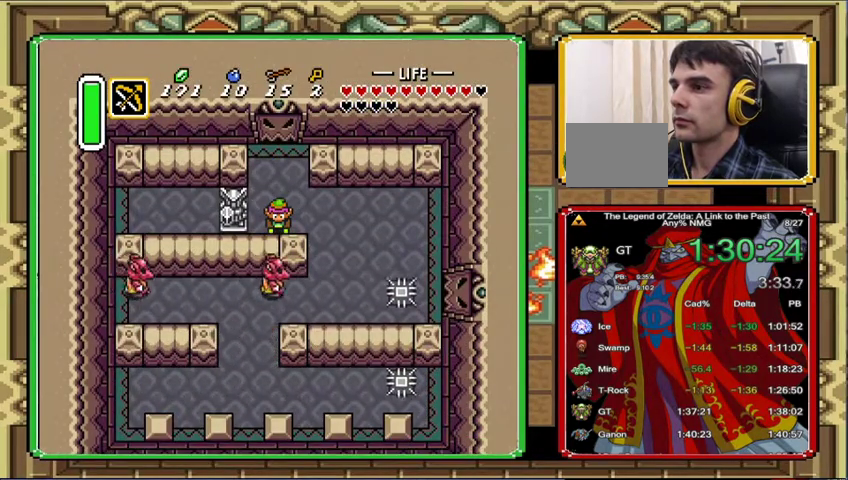
{"buttons": ["DPAD_LEFT"], "events": [[33, "DPAD_DOWN", "up"]]}
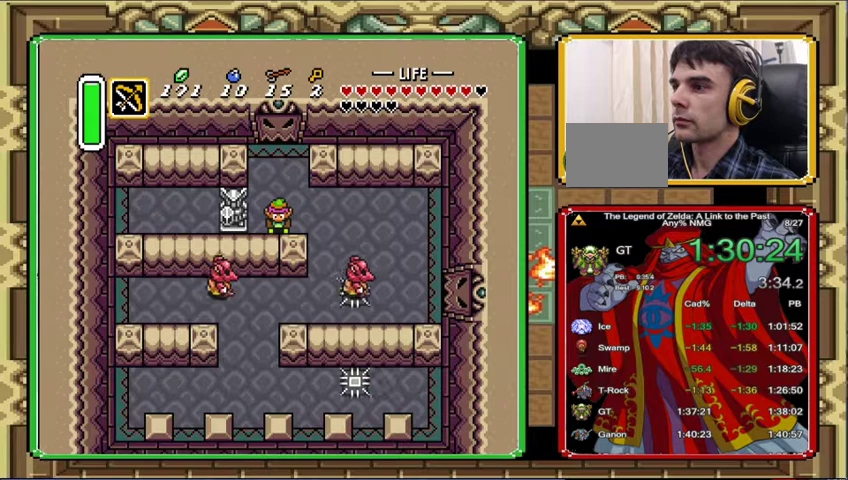
{"buttons": ["DPAD_LEFT"], "events": []}
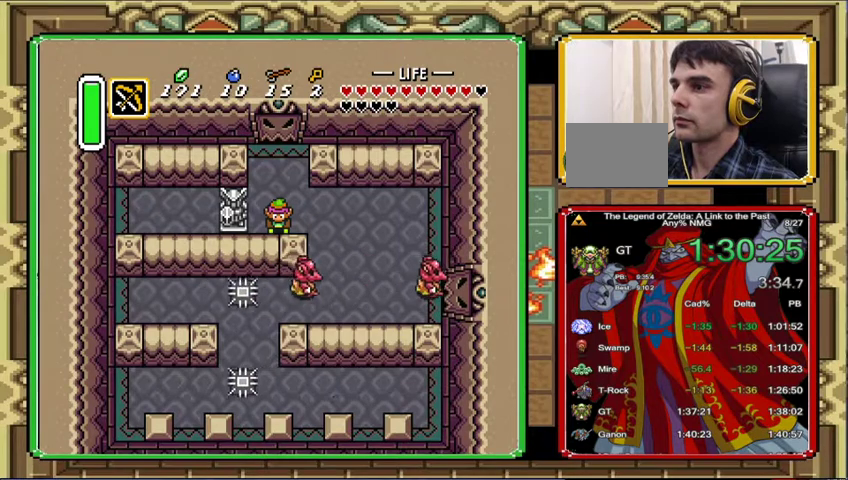
{"buttons": ["DPAD_LEFT"], "events": []}
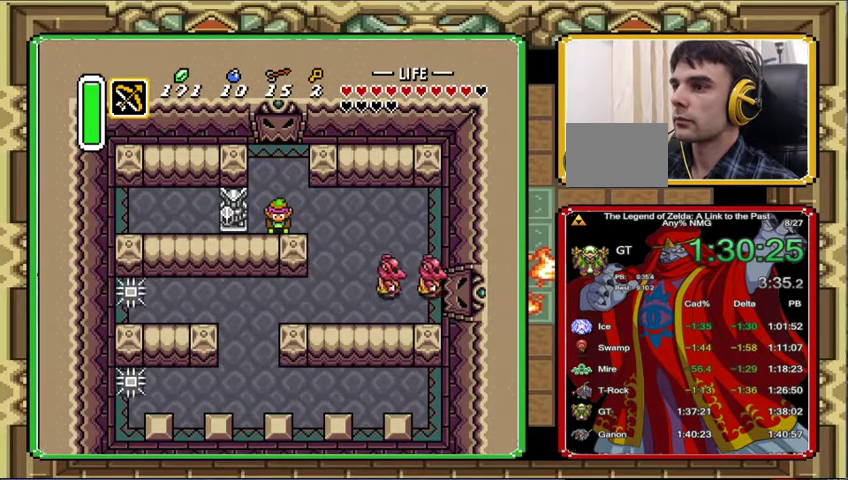
{"buttons": ["DPAD_DOWN"], "events": [[500, "DPAD_DOWN", "down"], [500, "DPAD_LEFT", "up"]]}
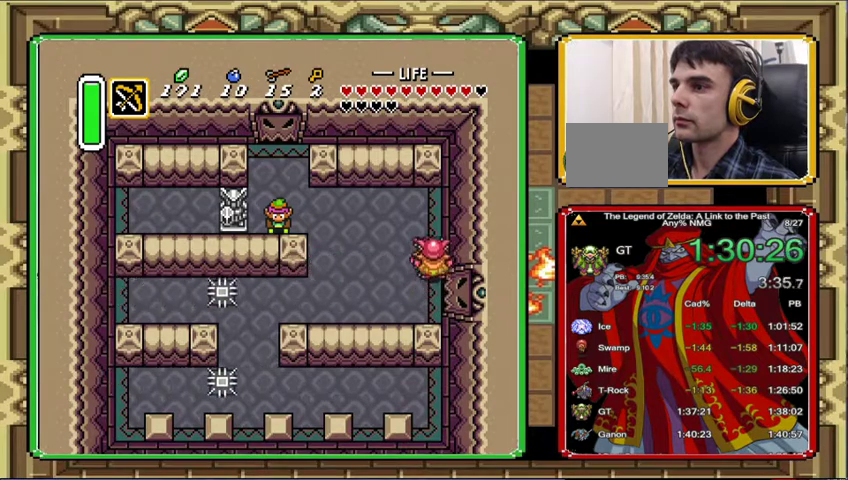
{"buttons": [], "events": [[300, "DPAD_DOWN", "up"]]}
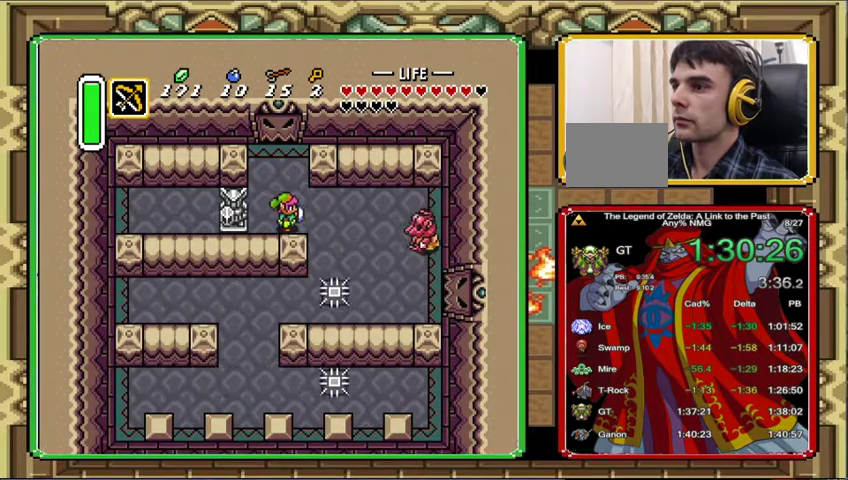
{"buttons": [], "events": [[33, "DPAD_RIGHT", "down"], [100, "DPAD_RIGHT", "up"], [267, "DPAD_UP", "down"], [333, "DPAD_UP", "up"]]}
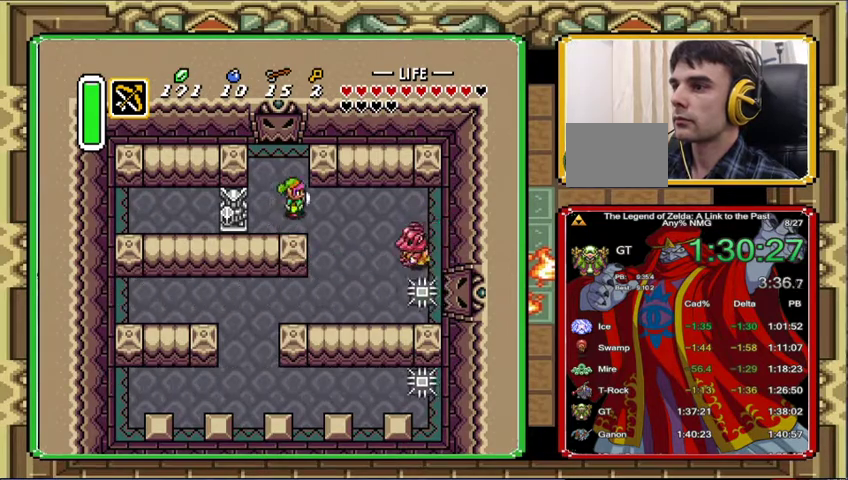
{"buttons": ["DPAD_DOWN"], "events": [[33, "DPAD_RIGHT", "down"], [100, "DPAD_RIGHT", "up"], [367, "DPAD_DOWN", "down"]]}
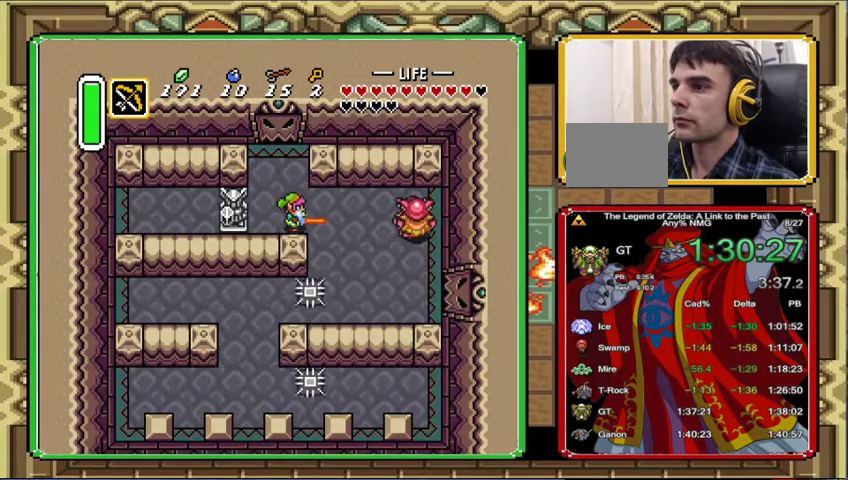
{"buttons": [], "events": [[33, "DPAD_DOWN", "up"]]}
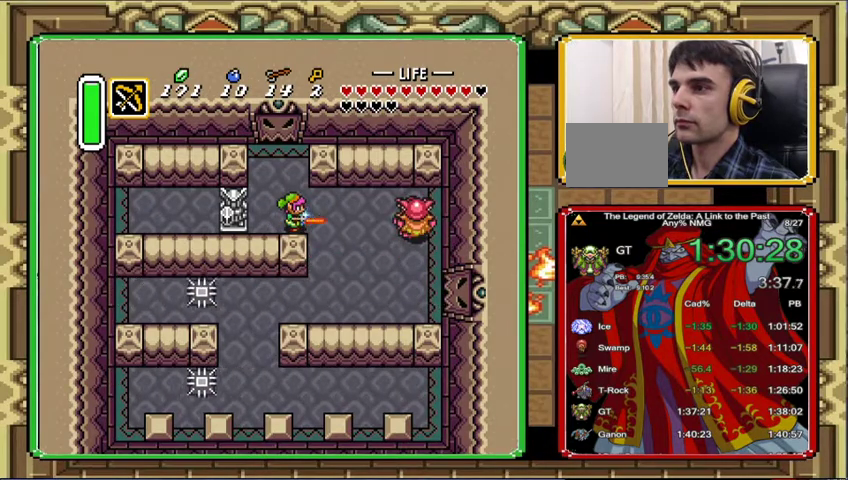
{"buttons": [], "events": []}
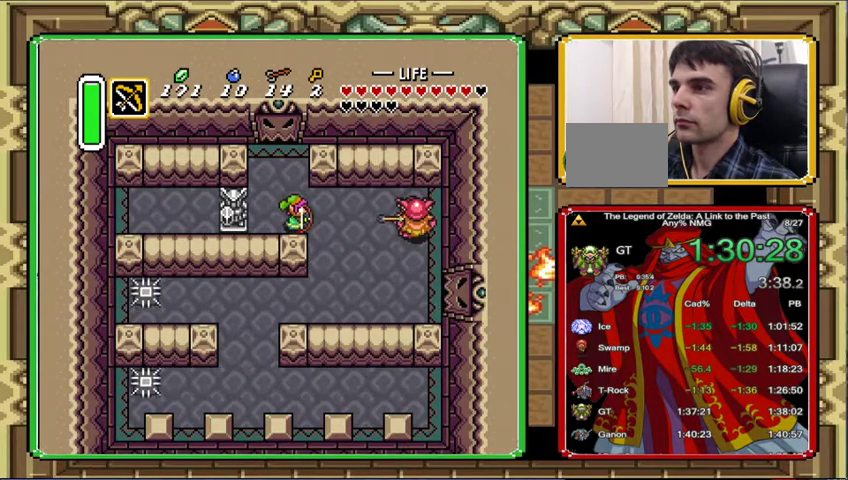
{"buttons": [], "events": []}
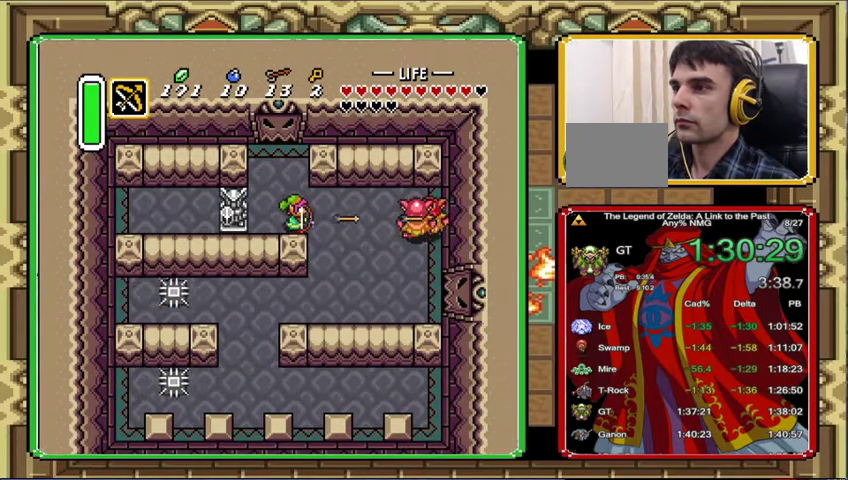
{"buttons": [], "events": []}
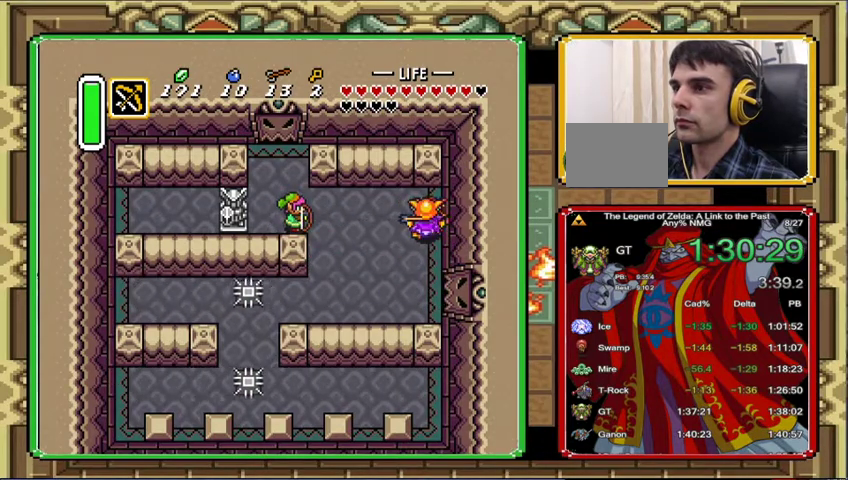
{"buttons": [], "events": []}
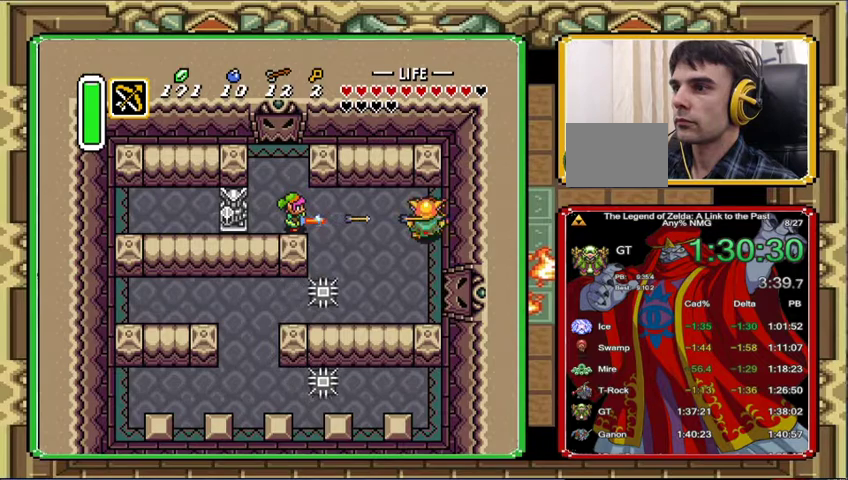
{"buttons": [], "events": []}
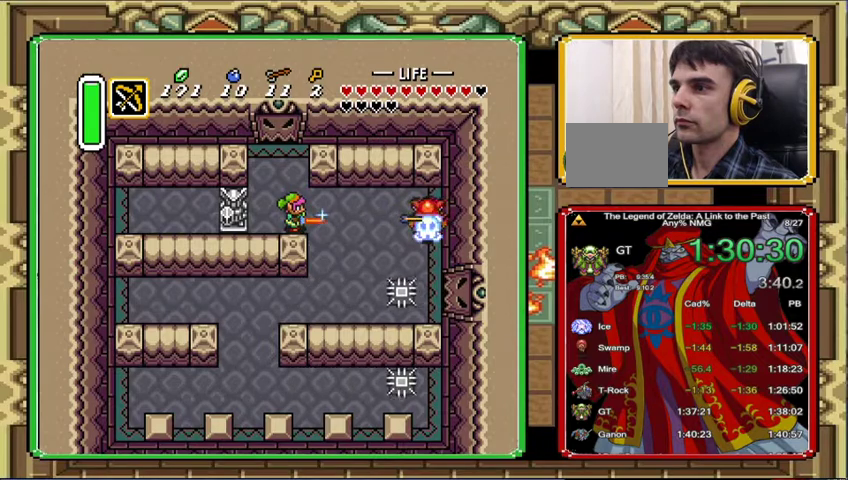
{"buttons": ["DPAD_RIGHT"], "events": [[400, "DPAD_RIGHT", "down"]]}
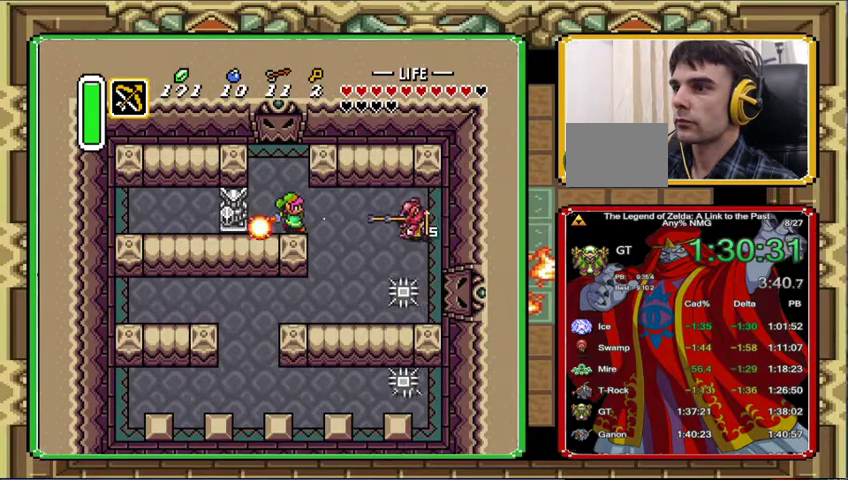
{"buttons": ["DPAD_RIGHT"], "events": []}
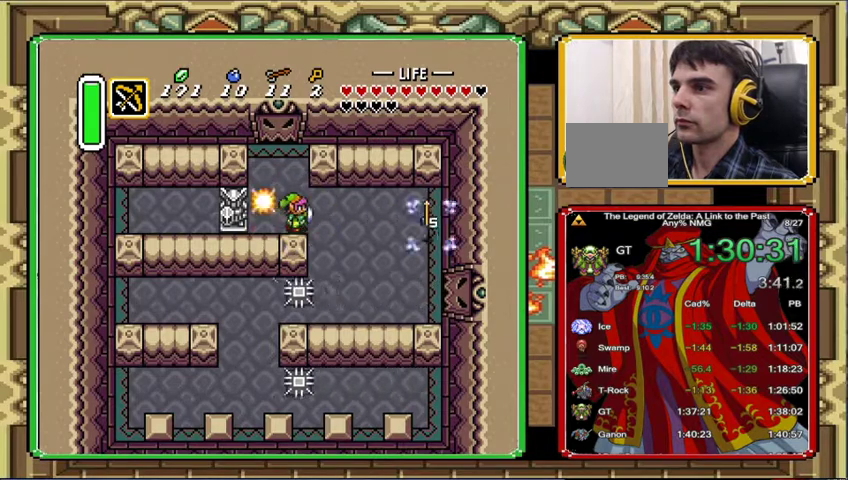
{"buttons": ["DPAD_RIGHT"], "events": []}
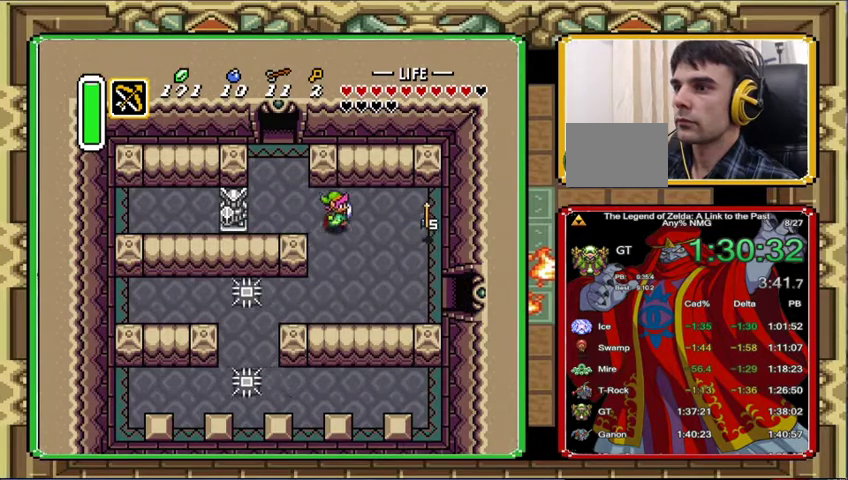
{"buttons": ["DPAD_RIGHT"], "events": []}
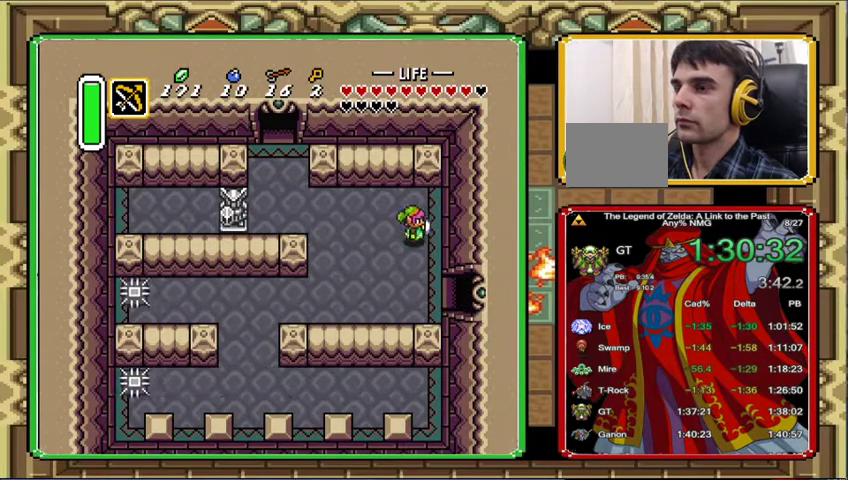
{"buttons": ["DPAD_DOWN", "DPAD_RIGHT"], "events": [[33, "DPAD_DOWN", "down"], [233, "DPAD_RIGHT", "up"], [467, "DPAD_RIGHT", "down"]]}
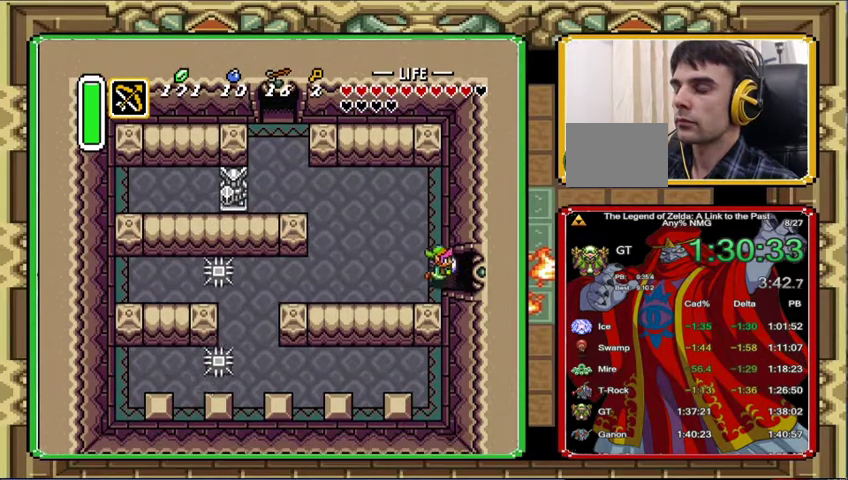
{"buttons": ["DPAD_RIGHT"], "events": [[33, "DPAD_DOWN", "up"]]}
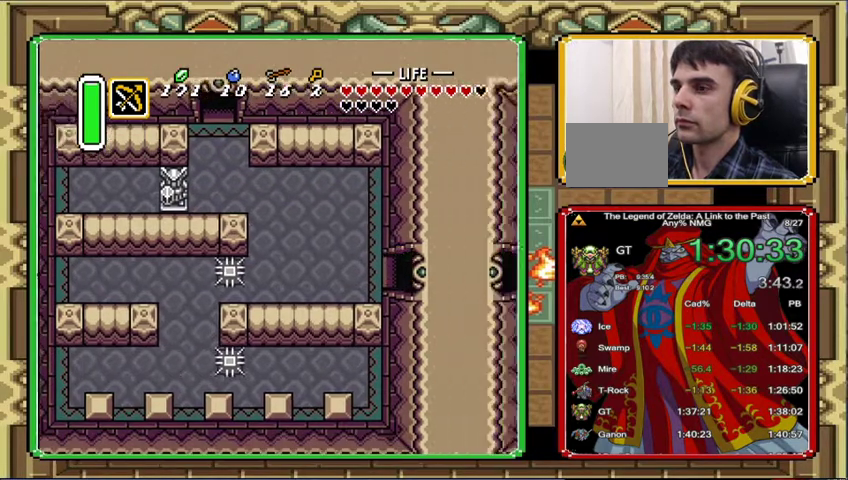
{"buttons": ["DPAD_RIGHT"], "events": [[233, "DPAD_RIGHT", "up"], [367, "DPAD_RIGHT", "down"]]}
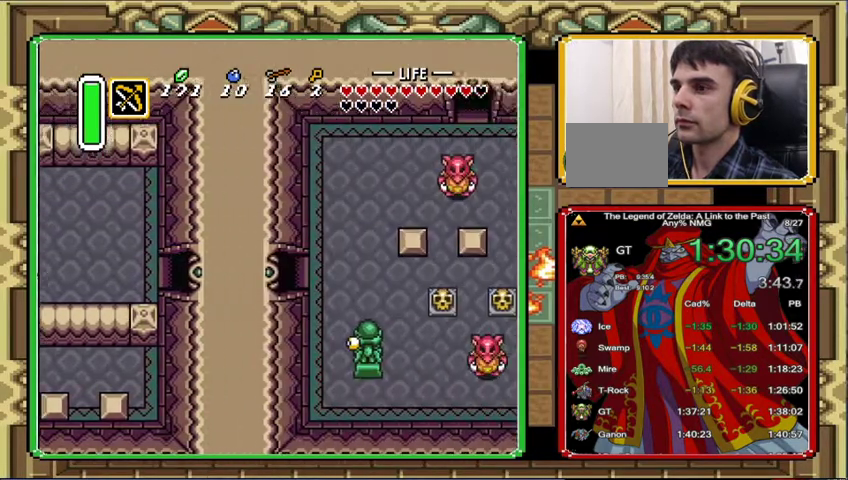
{"buttons": ["DPAD_RIGHT"], "events": []}